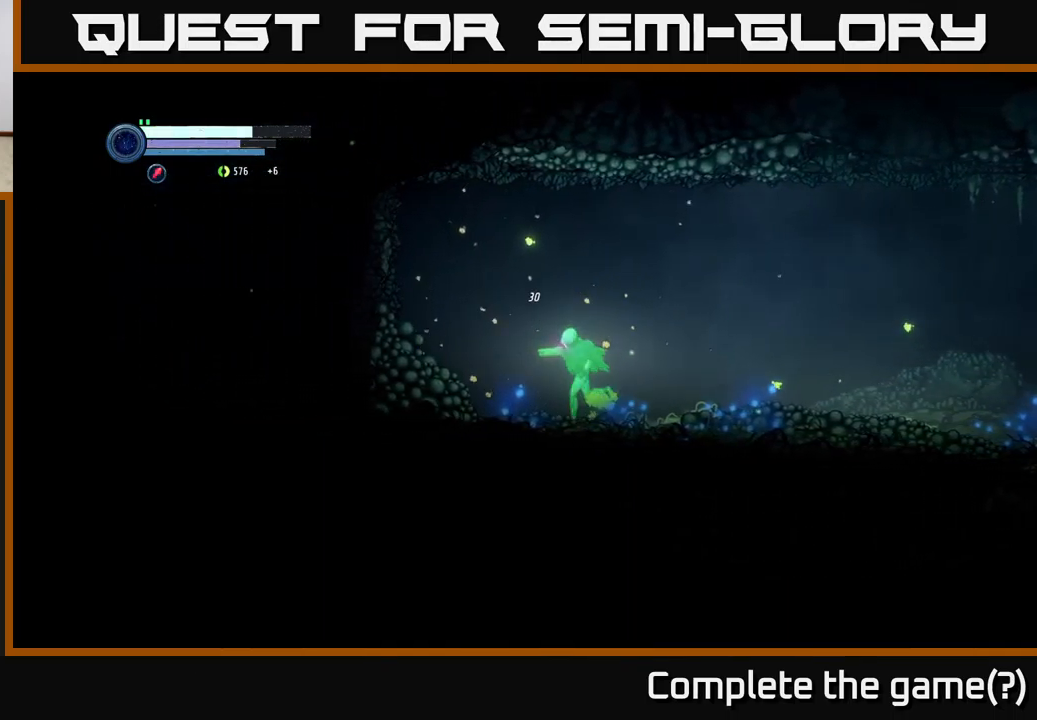
Gameplay with a controller (Xbox layout); each line is a JSON object with the inputs held at the frame after it. "events" lists button and stick changes between this image and that frame as [ms after this image, input, new state], when the widget could be followed in between.
{"buttons": ["R2"], "left_stick": "left", "right_stick": "center", "events": [[117, "A", "down"], [250, "A", "up"]]}
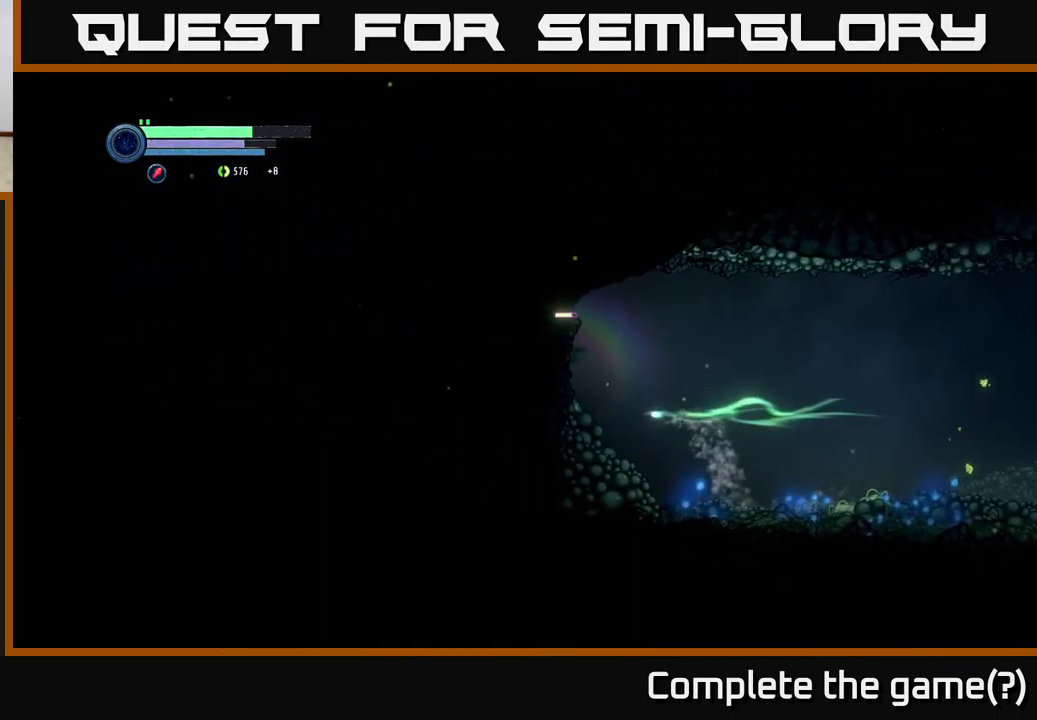
{"buttons": ["A", "R2"], "left_stick": "left", "right_stick": "center", "events": [[350, "A", "down"]]}
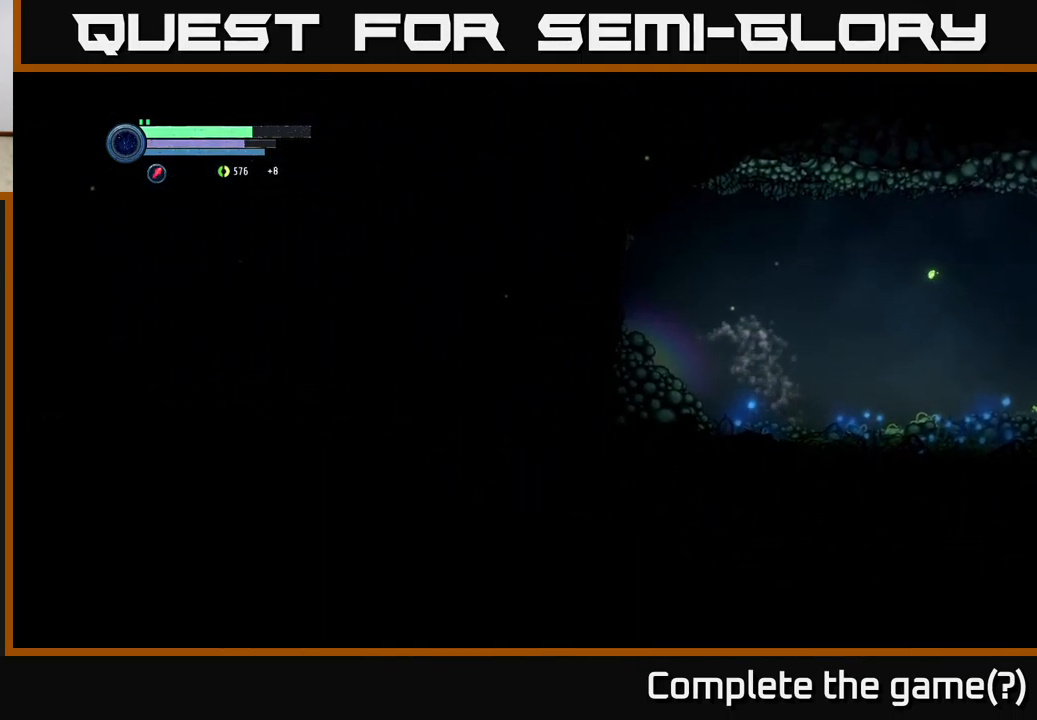
{"buttons": ["A", "R2"], "left_stick": "left", "right_stick": "center", "events": [[216, "A", "up"], [283, "A", "down"]]}
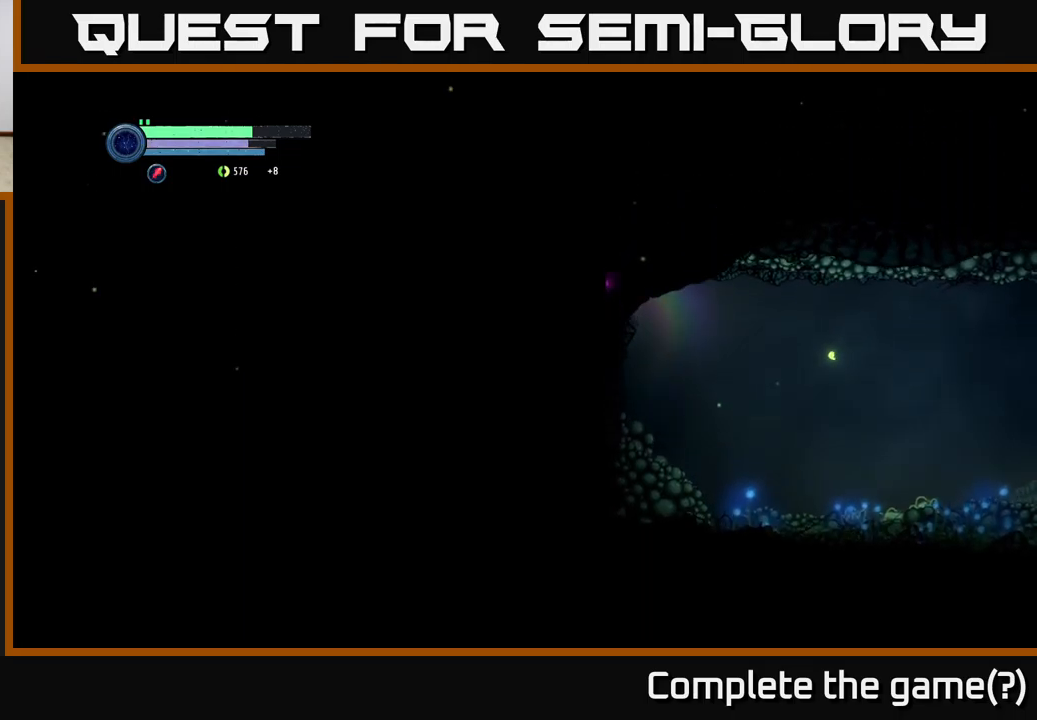
{"buttons": [], "left_stick": "center", "right_stick": "center", "events": [[400, "A", "up"], [416, "left_stick", "center"], [433, "R2", "up"]]}
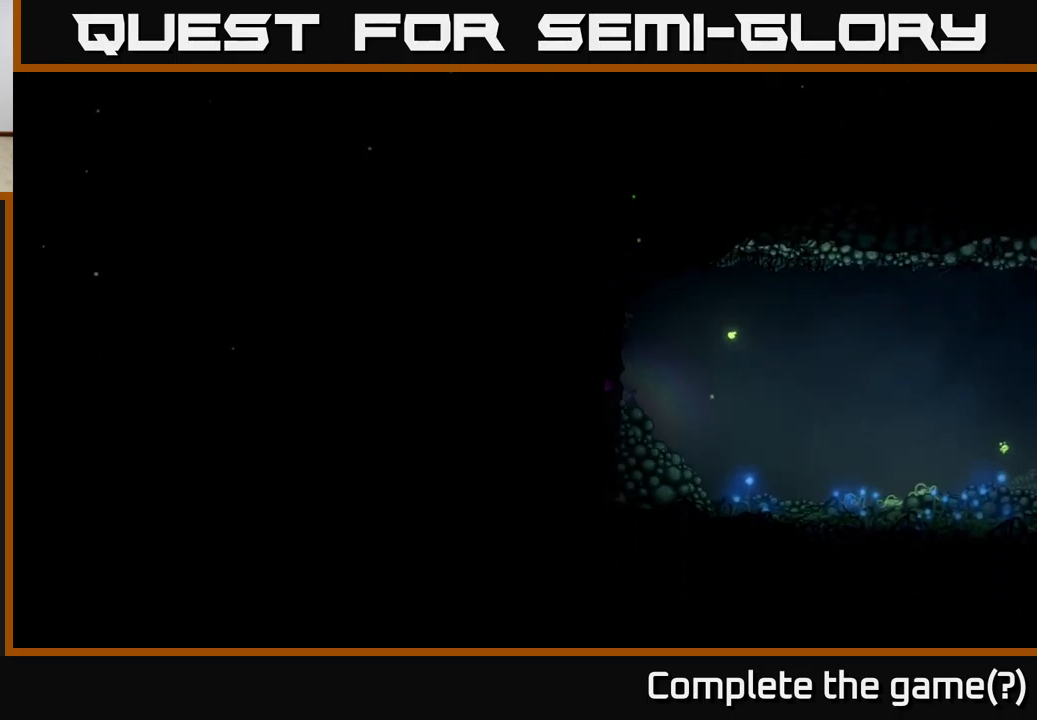
{"buttons": [], "left_stick": "center", "right_stick": "center", "events": [[33, "SELECT", "down"], [166, "SELECT", "up"]]}
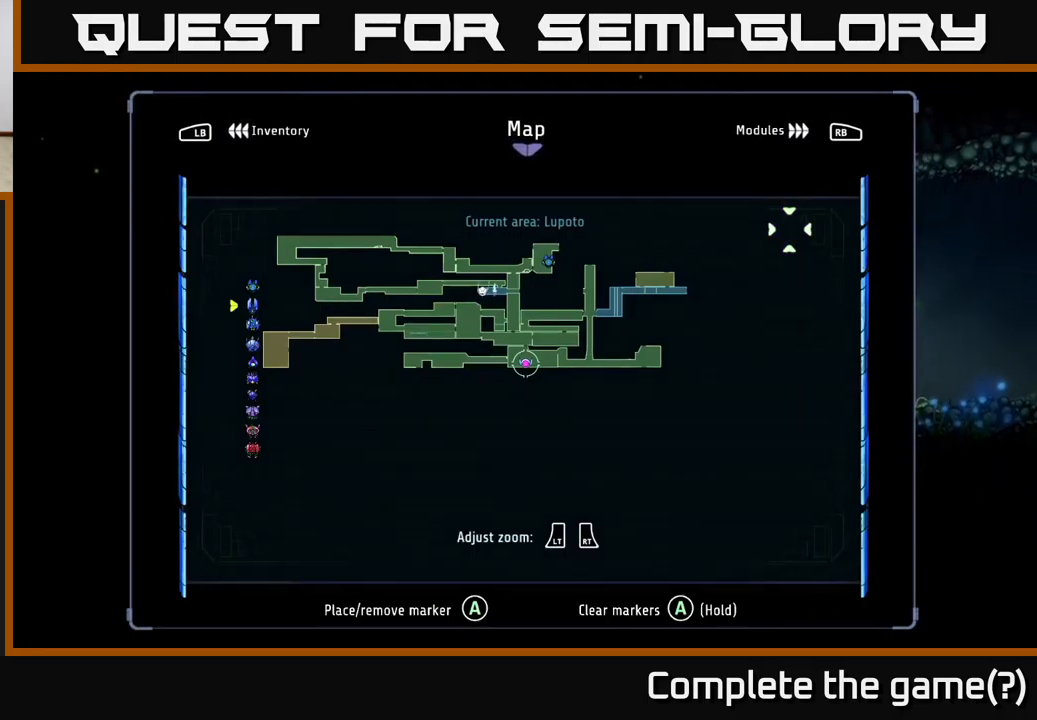
{"buttons": [], "left_stick": "up-right", "right_stick": "center", "events": [[150, "left_stick", "right"], [350, "left_stick", "up-right"]]}
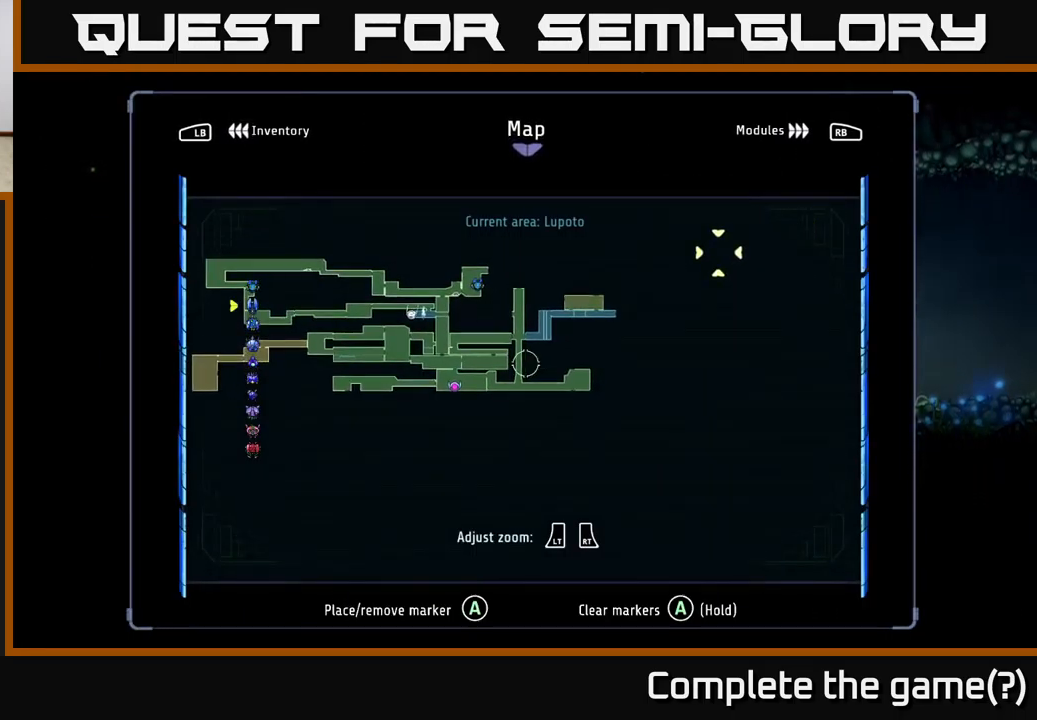
{"buttons": [], "left_stick": "center", "right_stick": "center", "events": [[16, "left_stick", "center"]]}
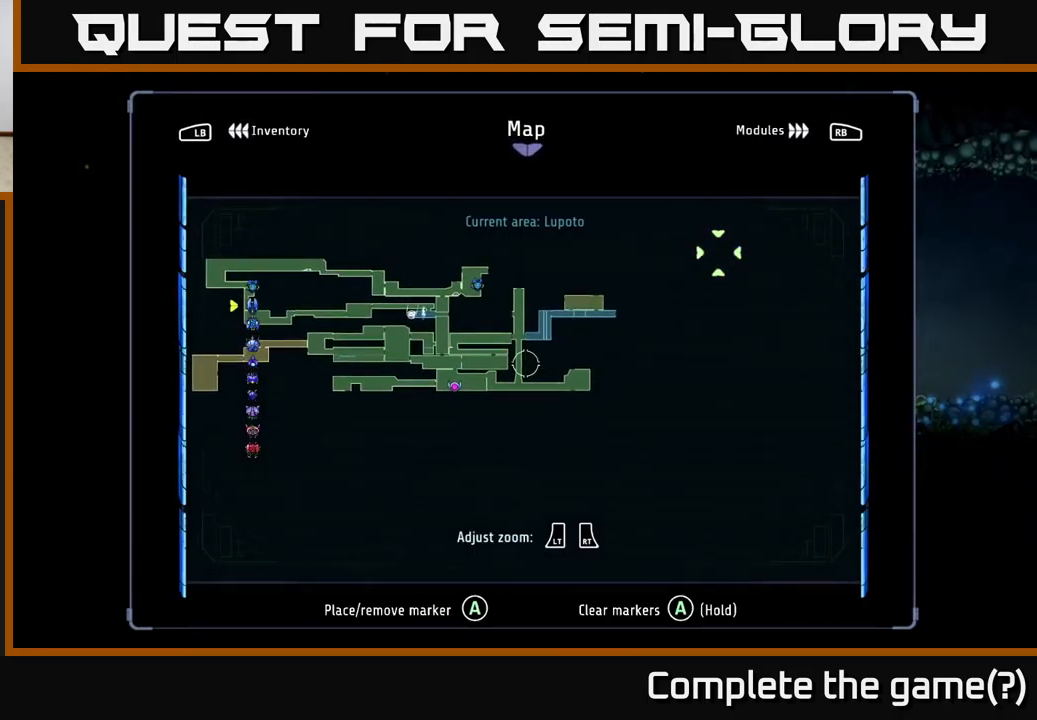
{"buttons": ["R2"], "left_stick": "right", "right_stick": "center", "events": [[116, "SELECT", "down"], [200, "SELECT", "up"], [316, "left_stick", "right"], [416, "R2", "down"]]}
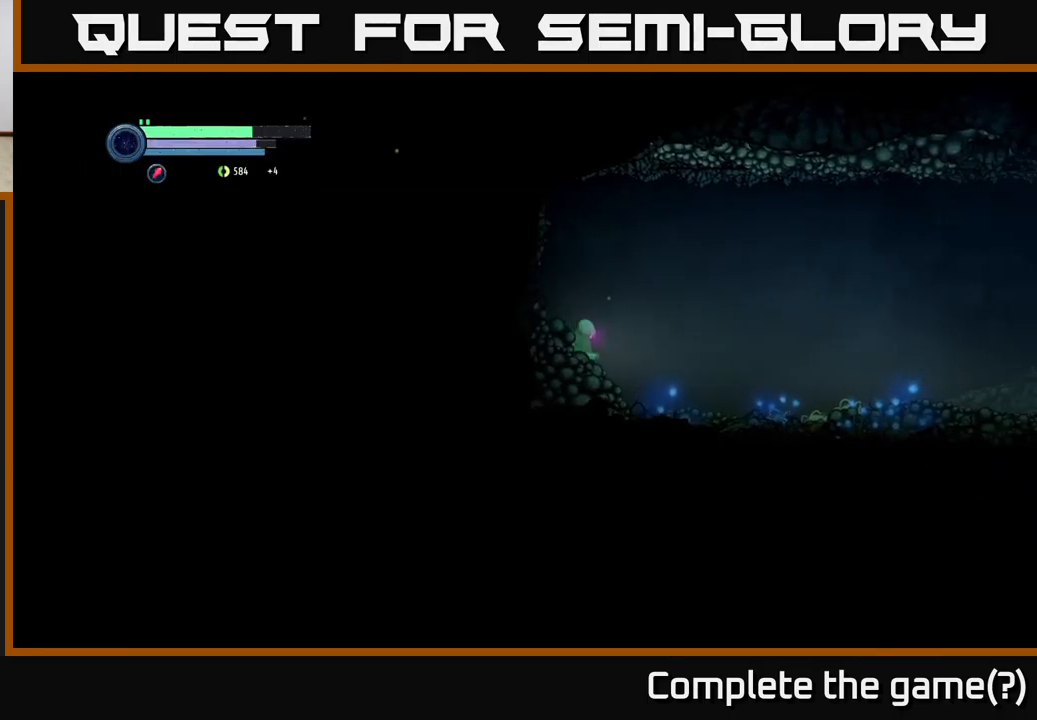
{"buttons": ["R2"], "left_stick": "right", "right_stick": "center", "events": []}
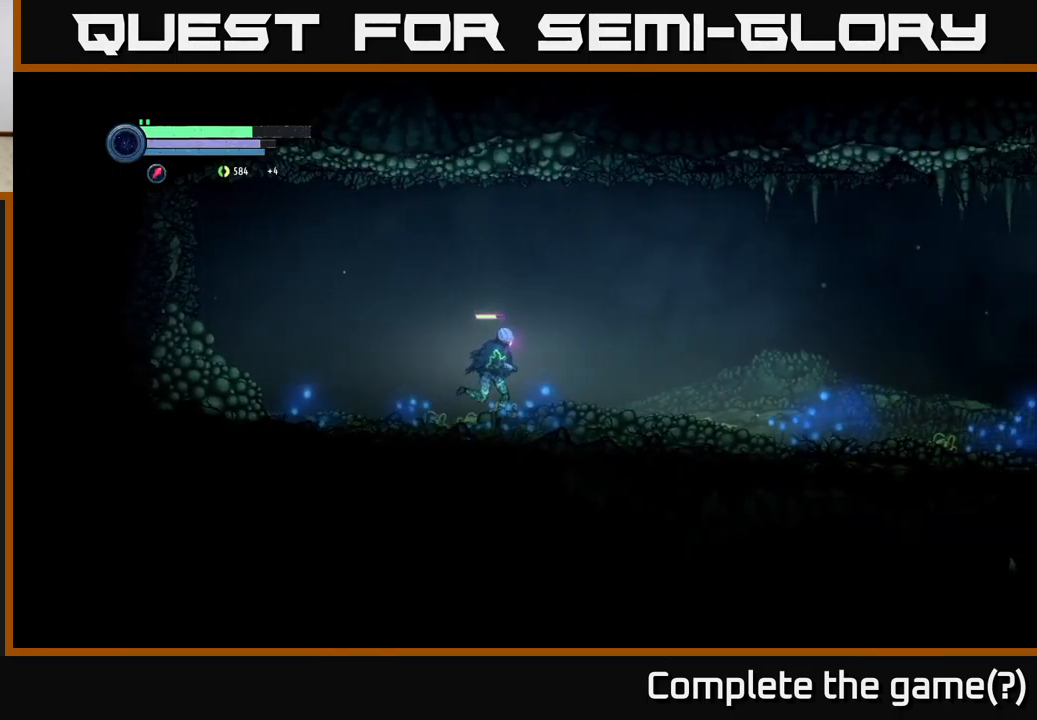
{"buttons": ["R2"], "left_stick": "right", "right_stick": "center", "events": []}
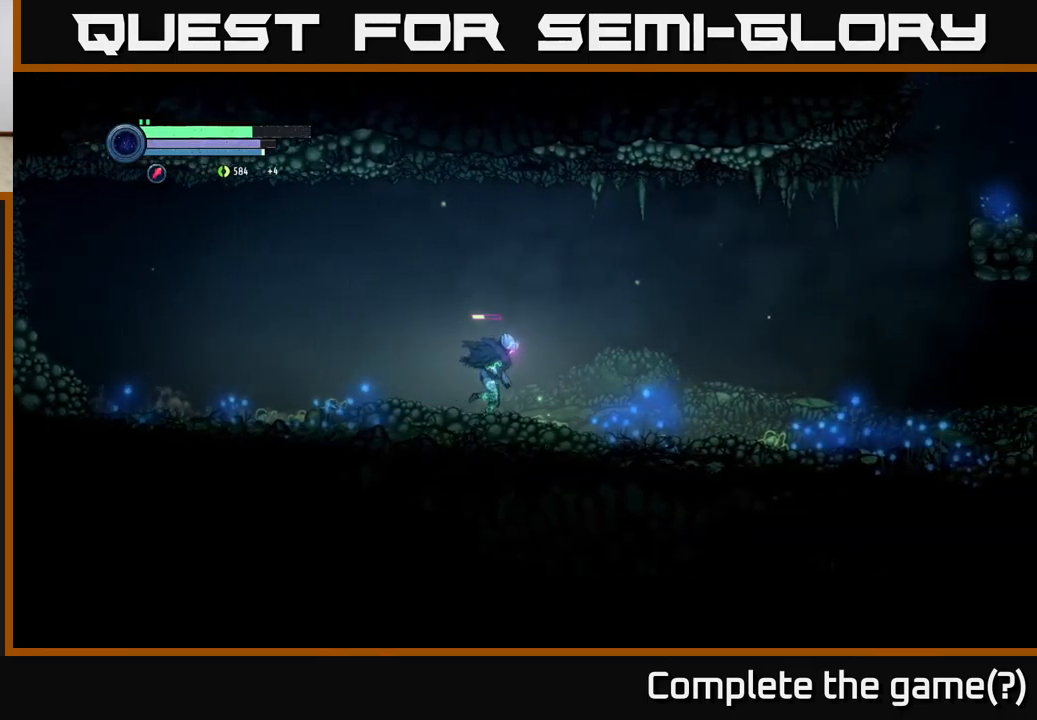
{"buttons": ["R2"], "left_stick": "right", "right_stick": "center", "events": []}
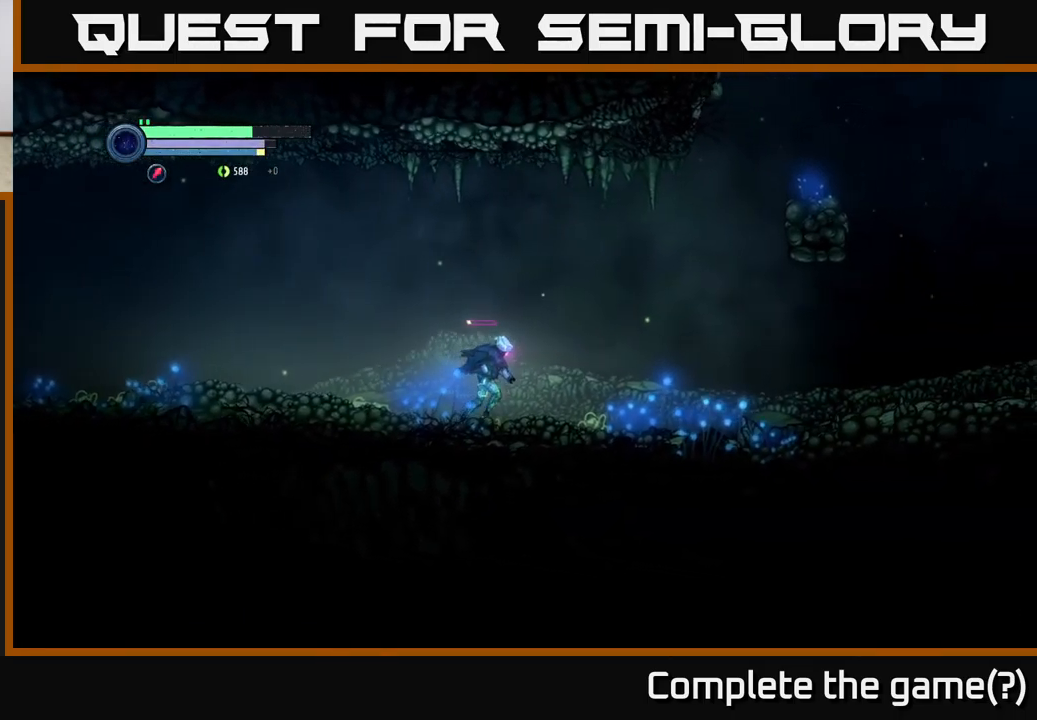
{"buttons": ["A", "R2"], "left_stick": "right", "right_stick": "center", "events": [[450, "A", "down"]]}
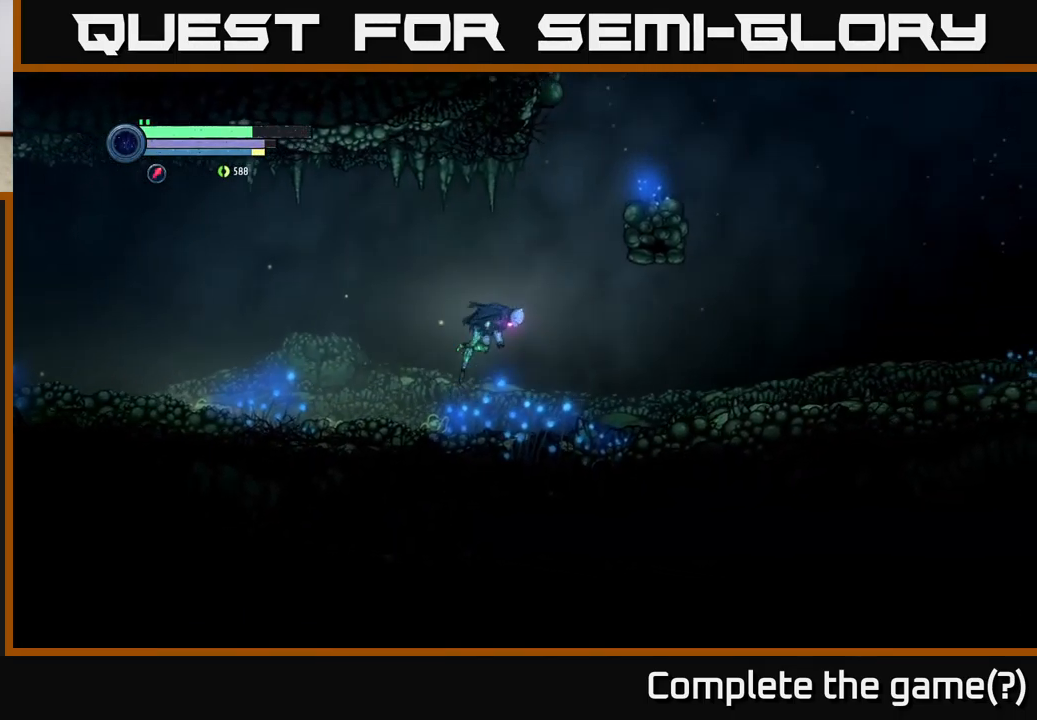
{"buttons": ["A", "R2"], "left_stick": "right", "right_stick": "center", "events": []}
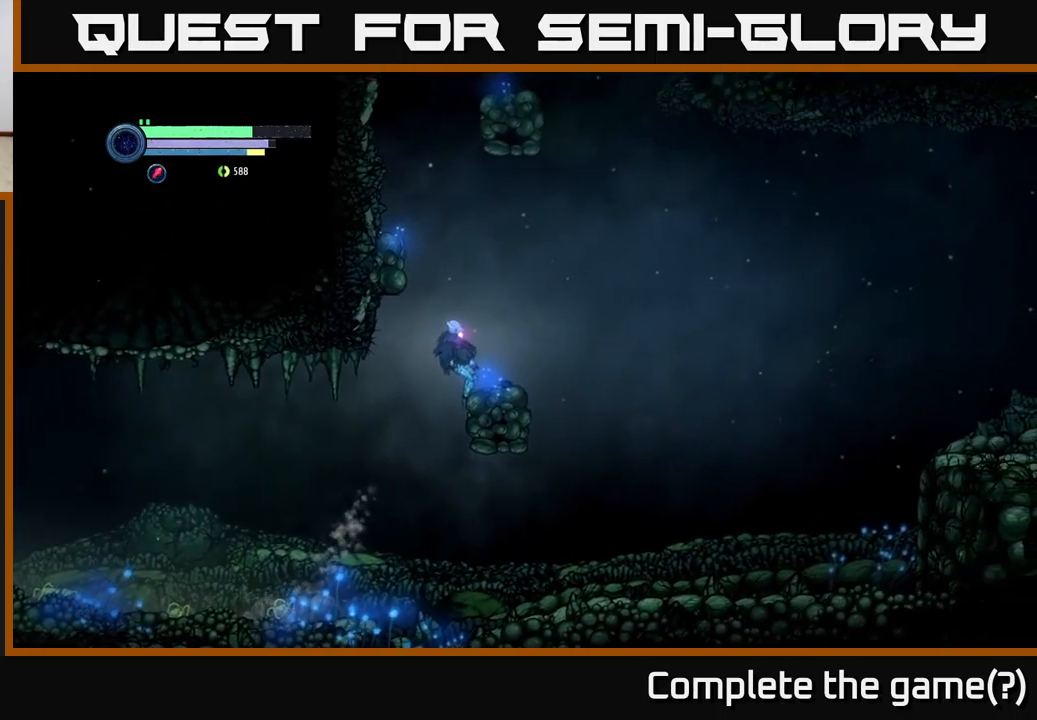
{"buttons": [], "left_stick": "right", "right_stick": "center", "events": [[133, "A", "up"], [133, "R2", "up"], [167, "left_stick", "center"], [300, "left_stick", "right"], [350, "left_stick", "center"], [417, "left_stick", "right"]]}
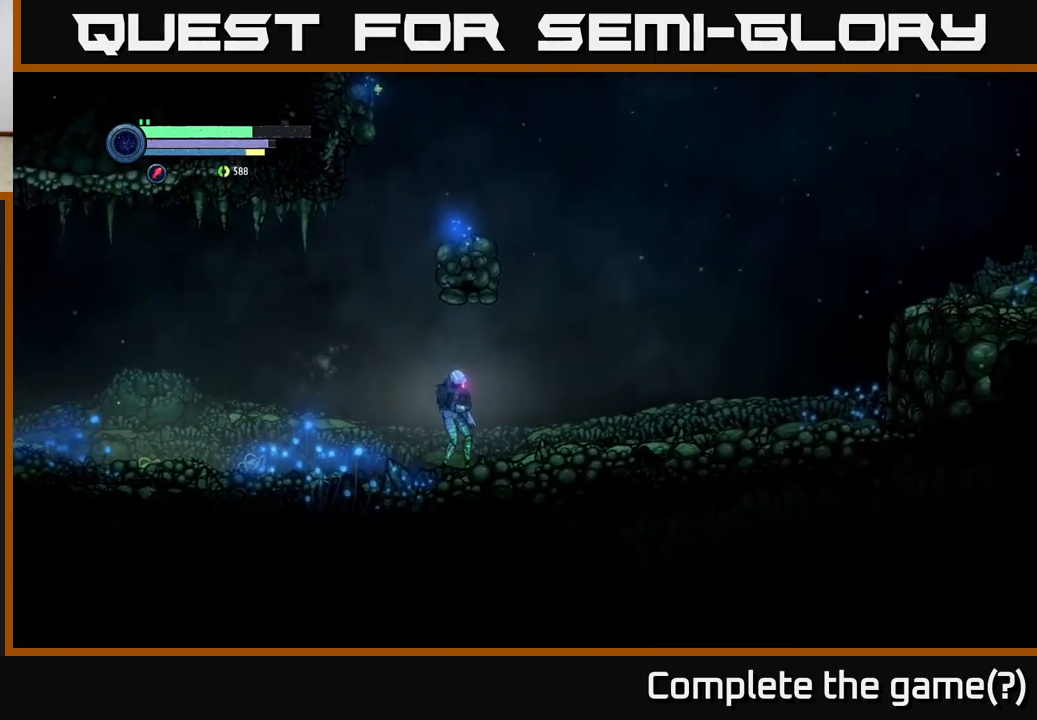
{"buttons": ["A"], "left_stick": "up", "right_stick": "center", "events": [[433, "A", "down"], [483, "left_stick", "up"]]}
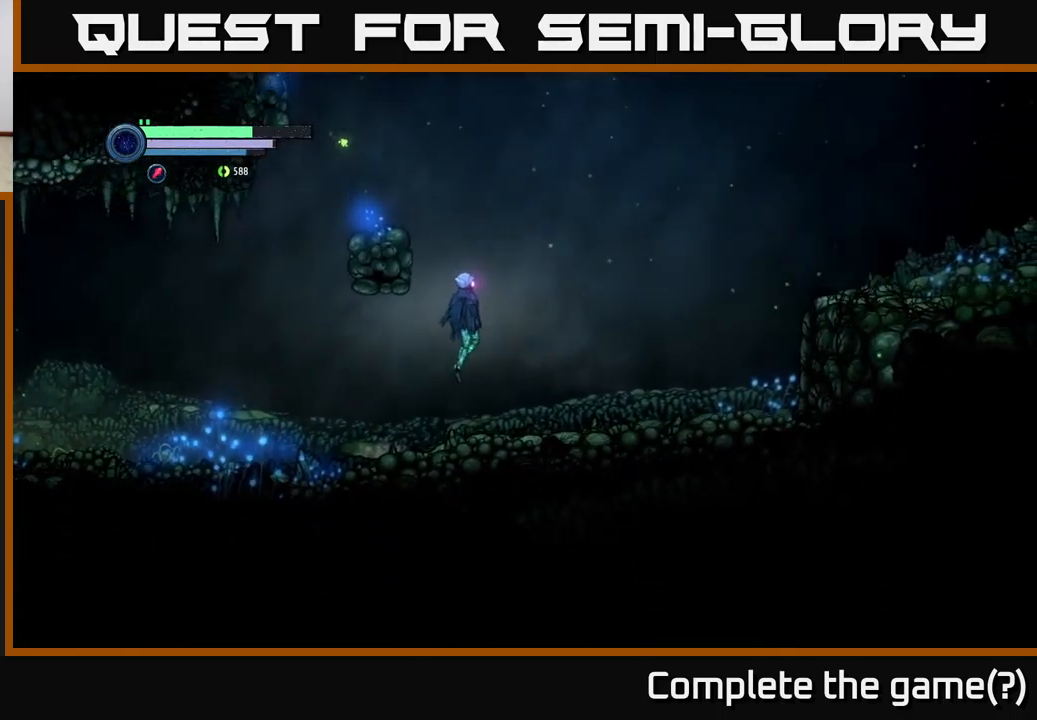
{"buttons": ["A"], "left_stick": "left", "right_stick": "center", "events": [[83, "left_stick", "left"]]}
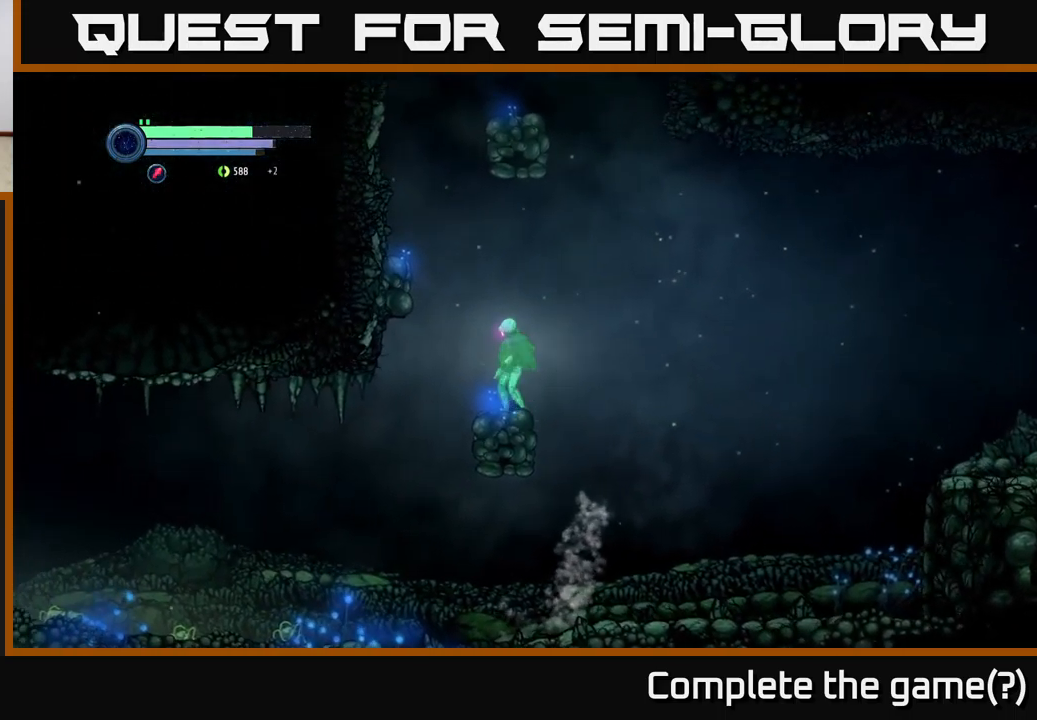
{"buttons": [], "left_stick": "left", "right_stick": "center", "events": [[17, "A", "up"], [33, "left_stick", "center"], [117, "left_stick", "left"], [150, "A", "down"], [483, "A", "up"]]}
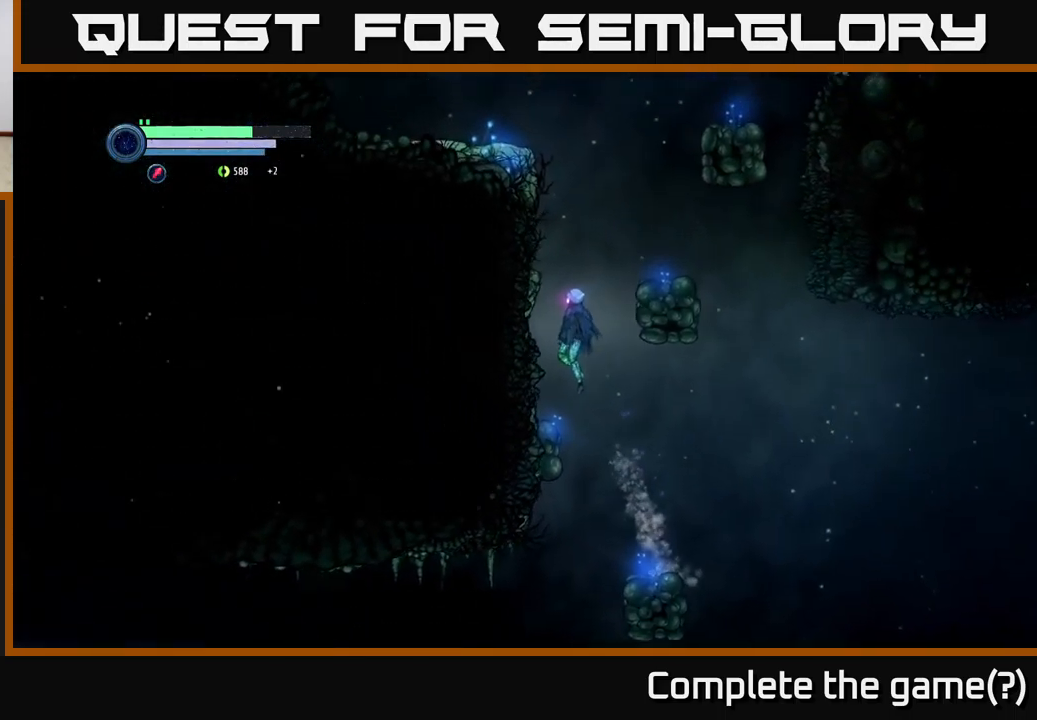
{"buttons": ["A"], "left_stick": "right", "right_stick": "center", "events": [[283, "left_stick", "right"], [333, "A", "down"]]}
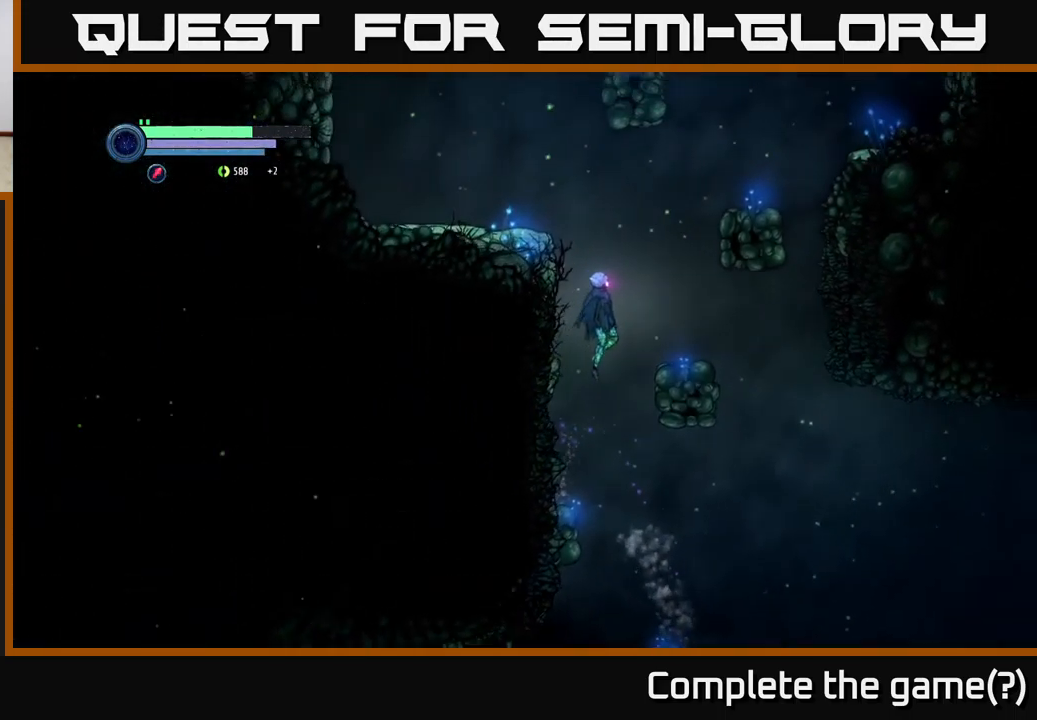
{"buttons": ["A"], "left_stick": "left", "right_stick": "center", "events": [[133, "A", "up"], [317, "left_stick", "center"], [367, "left_stick", "left"], [483, "A", "down"]]}
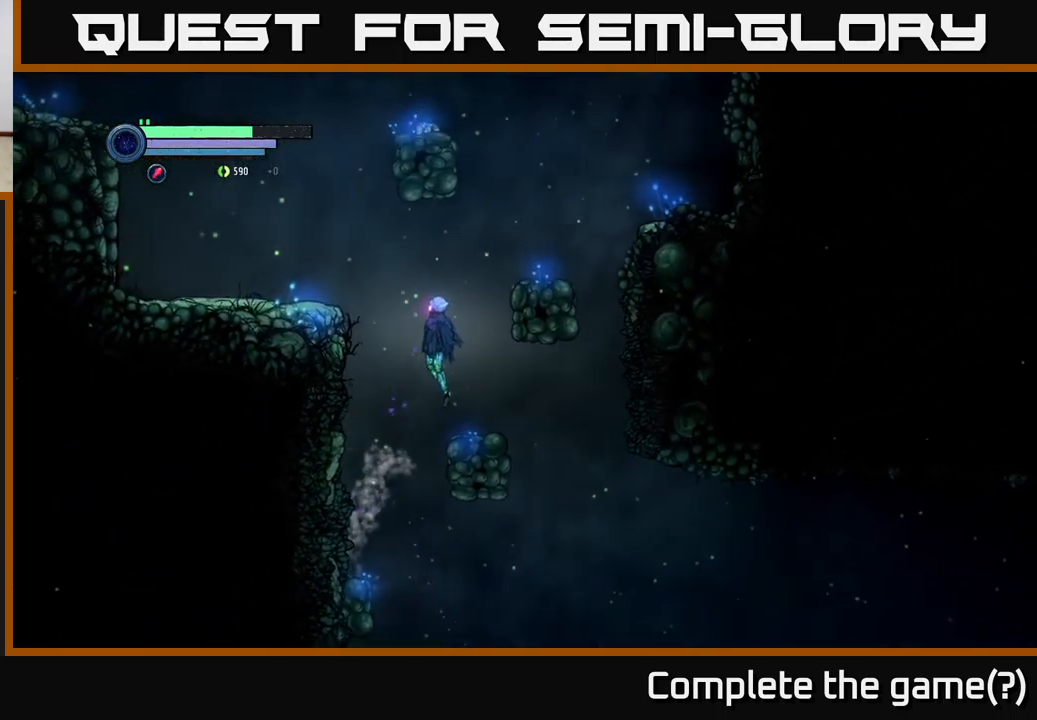
{"buttons": [], "left_stick": "left", "right_stick": "center", "events": [[483, "A", "up"]]}
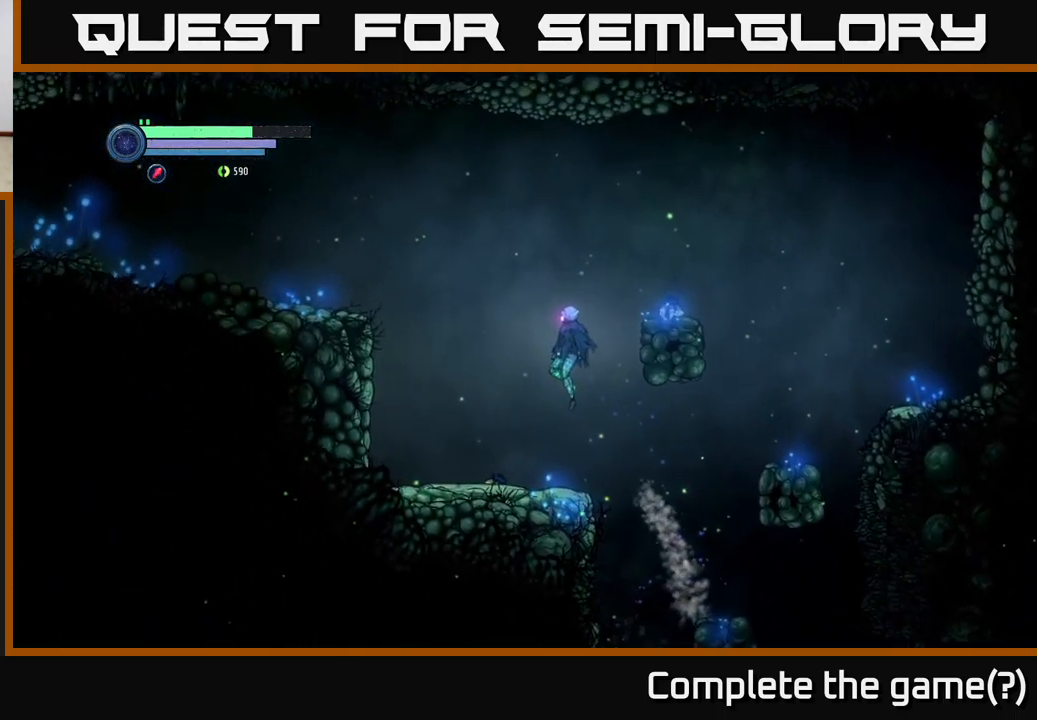
{"buttons": ["A", "R2"], "left_stick": "left", "right_stick": "center", "events": [[167, "R2", "down"], [400, "A", "down"]]}
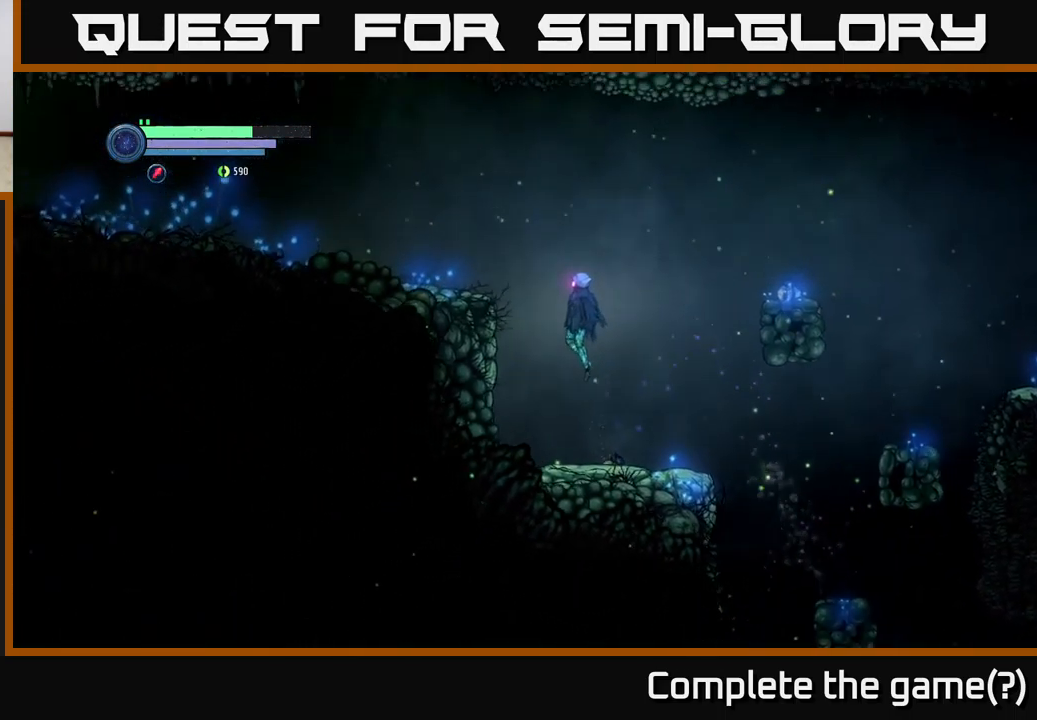
{"buttons": ["R2"], "left_stick": "left", "right_stick": "center", "events": [[317, "A", "up"]]}
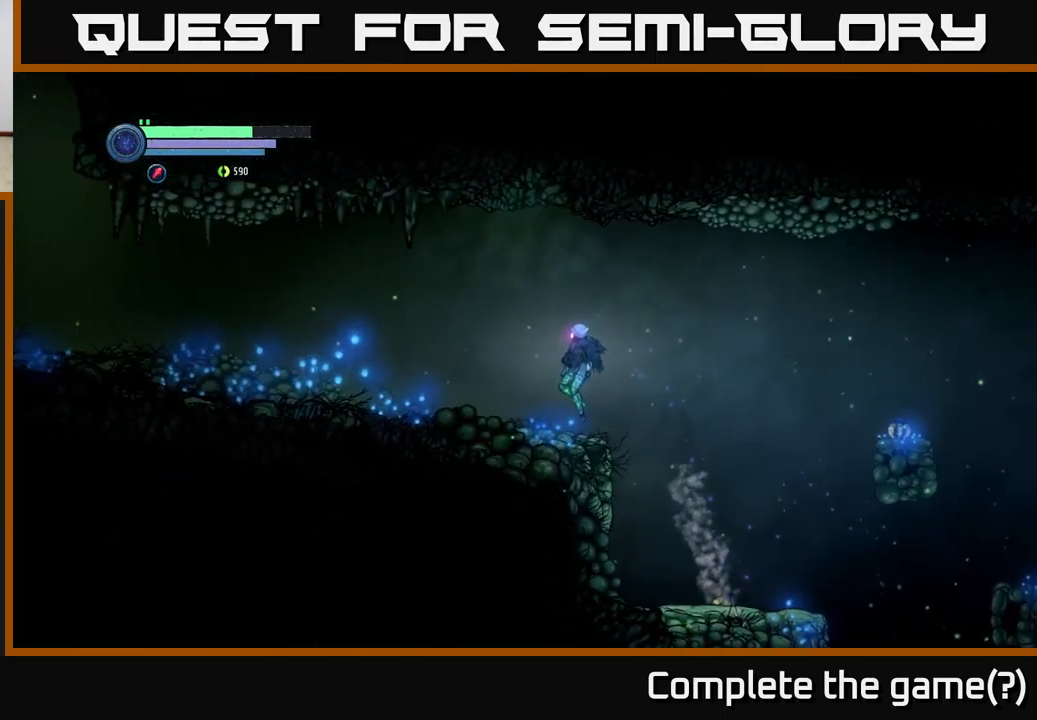
{"buttons": ["R2"], "left_stick": "left", "right_stick": "center", "events": []}
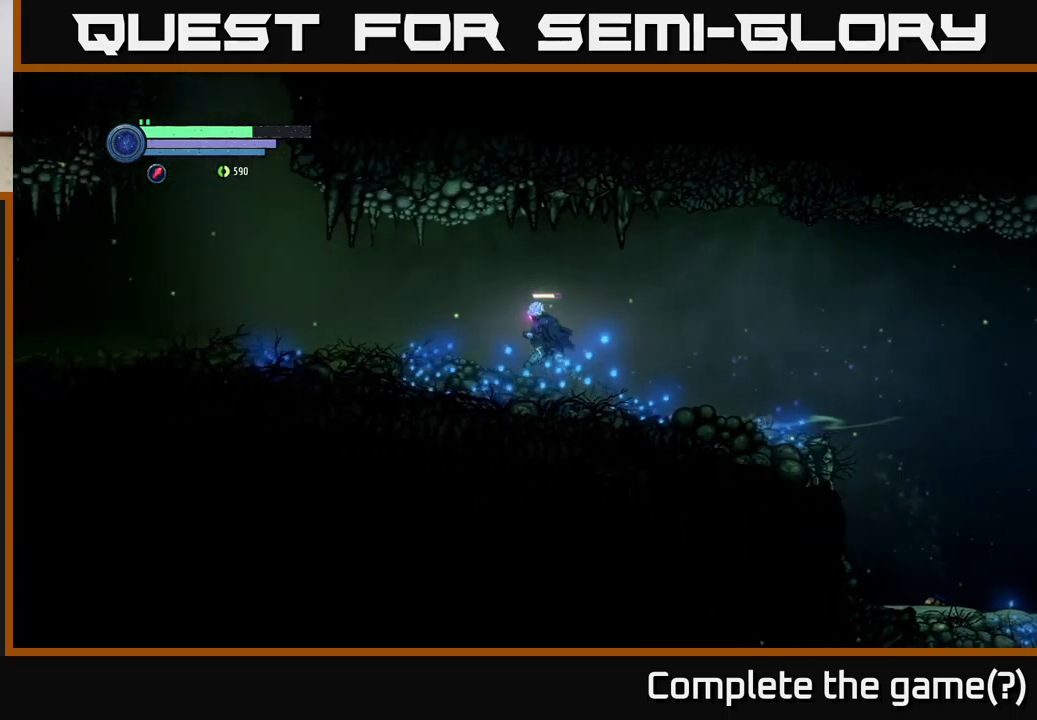
{"buttons": ["R2"], "left_stick": "left", "right_stick": "center", "events": []}
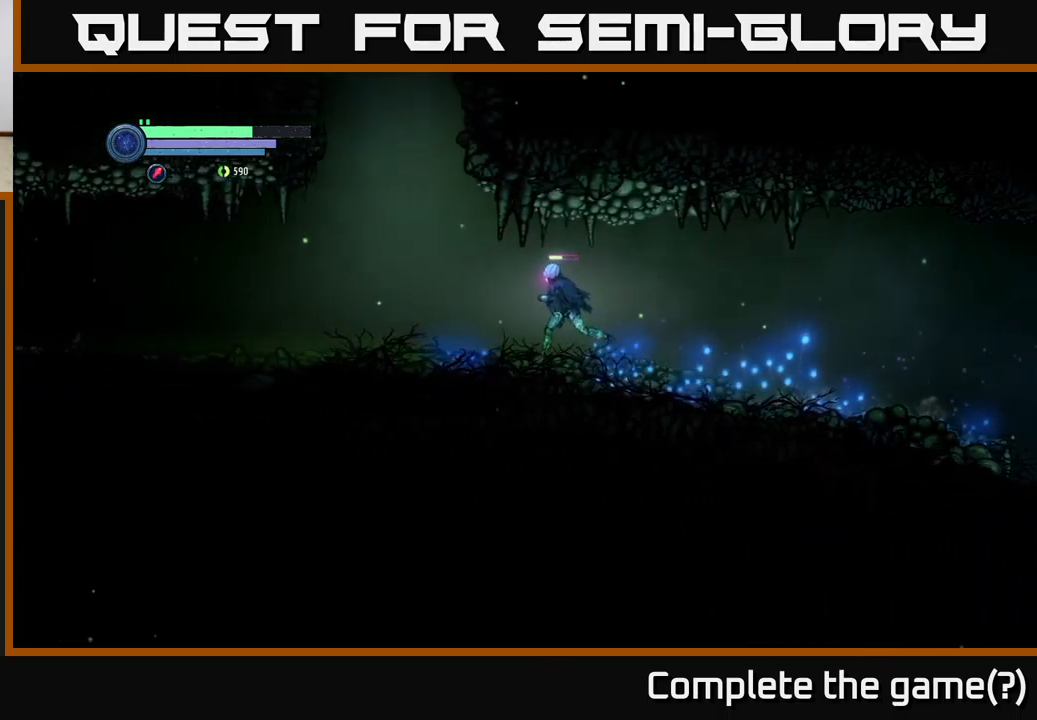
{"buttons": ["R2"], "left_stick": "left", "right_stick": "center", "events": []}
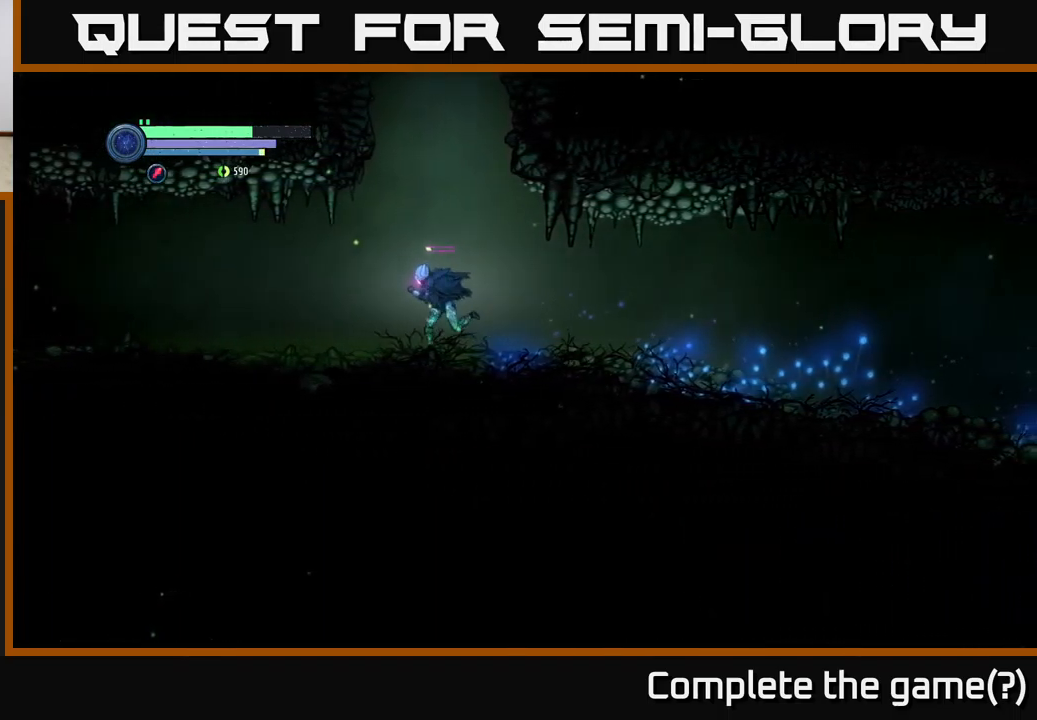
{"buttons": ["R2"], "left_stick": "left", "right_stick": "center", "events": []}
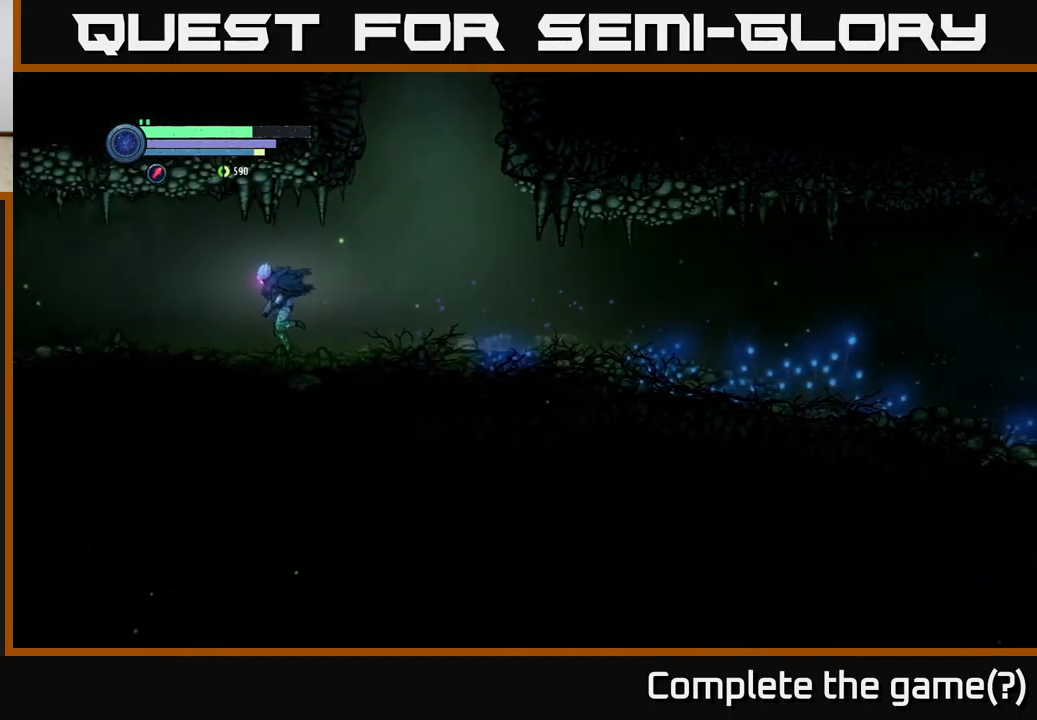
{"buttons": ["R2"], "left_stick": "left", "right_stick": "center", "events": []}
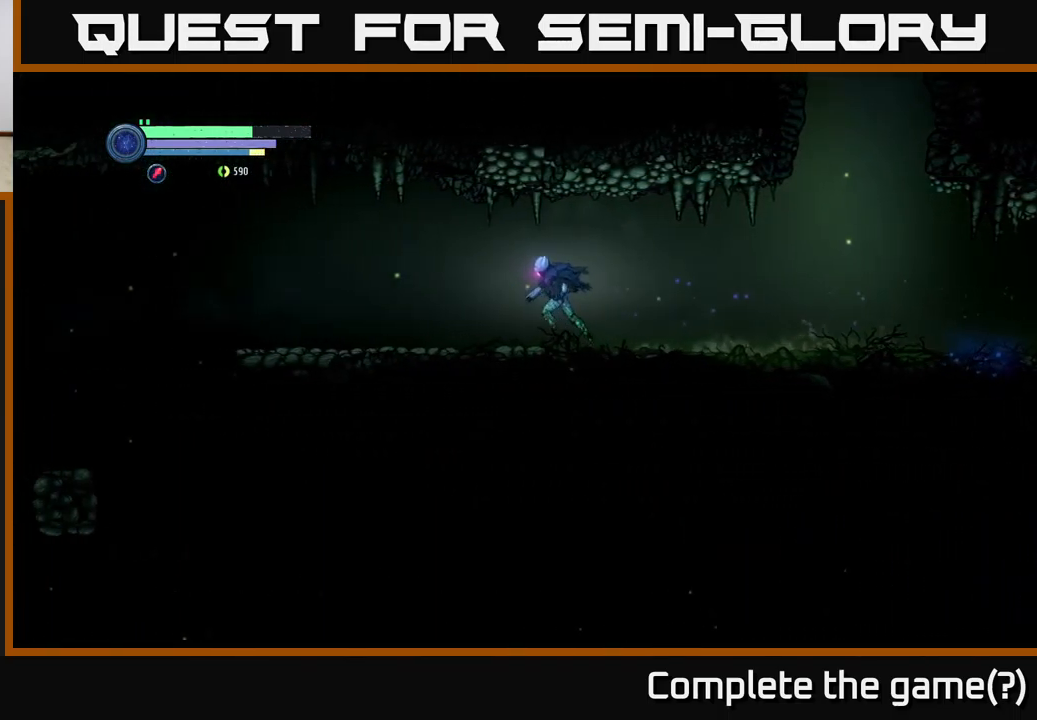
{"buttons": ["R2"], "left_stick": "left", "right_stick": "center", "events": []}
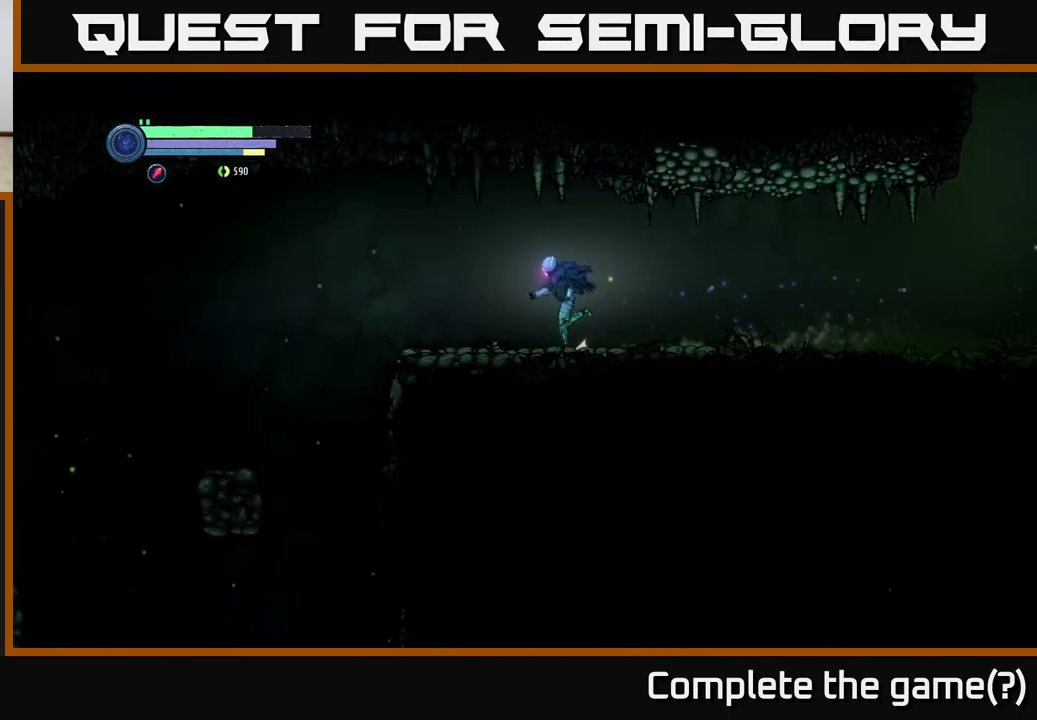
{"buttons": ["R2"], "left_stick": "left", "right_stick": "center", "events": [[400, "A", "down"], [500, "A", "up"]]}
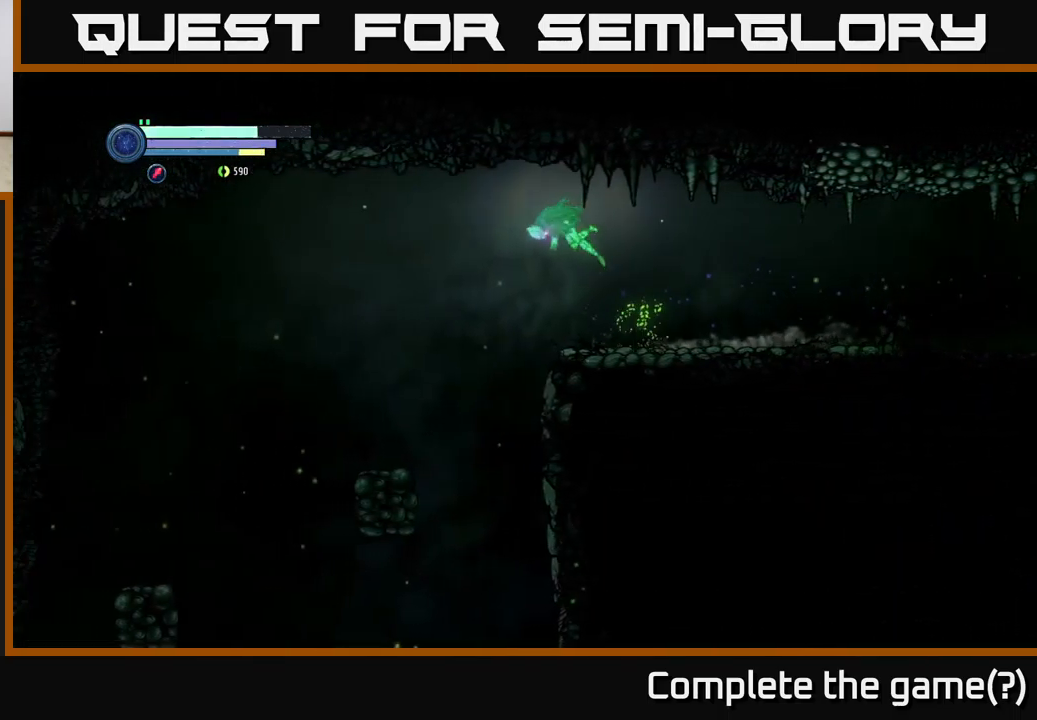
{"buttons": ["R2"], "left_stick": "left", "right_stick": "center", "events": []}